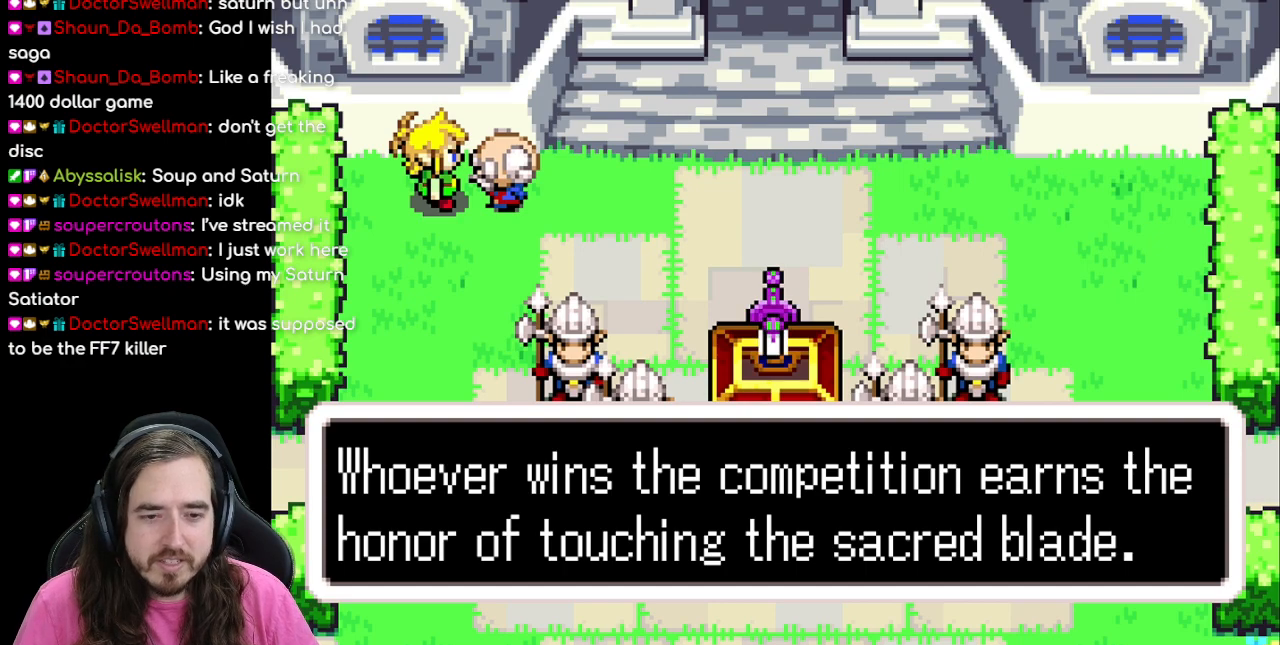
Gameplay with a controller (Nintendo layout); each line is a JSON object with the inputs held at the frame after it. "events" lists button and stick changes between this image and that frame as [ms after this image, input, new state], when the widget could be followed in between. Not read: L1 L3 R3.
{"buttons": [], "events": [[300, "A", "down"], [467, "A", "up"]]}
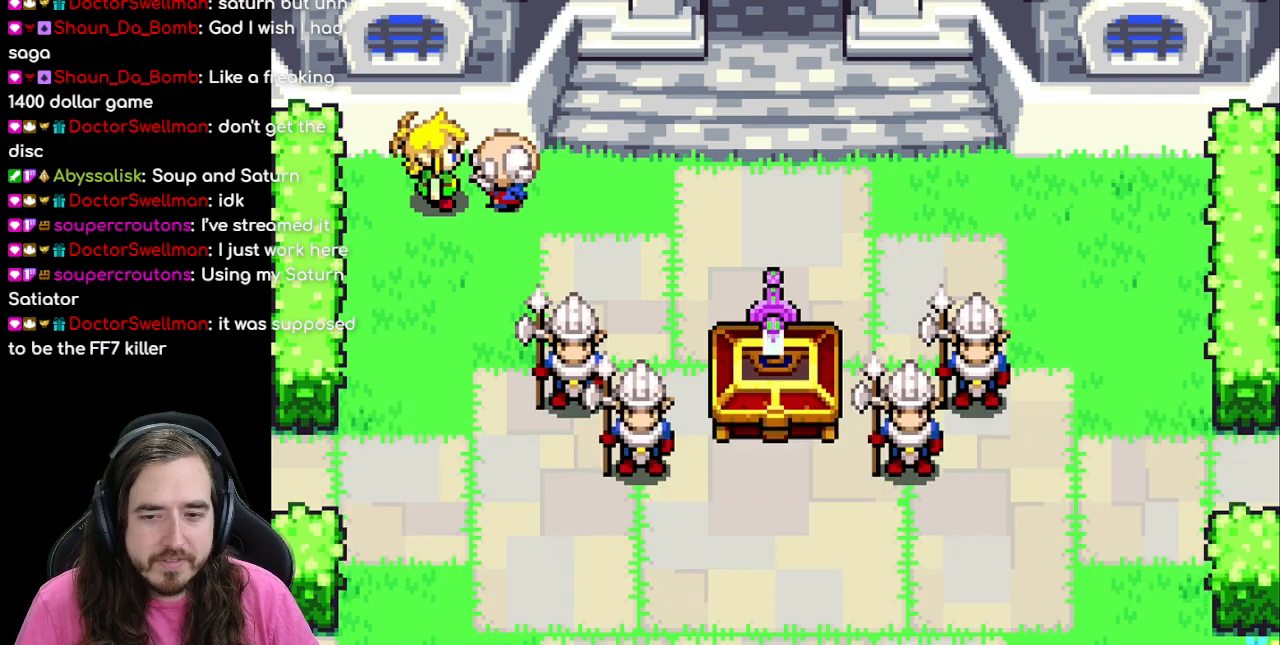
{"buttons": [], "events": []}
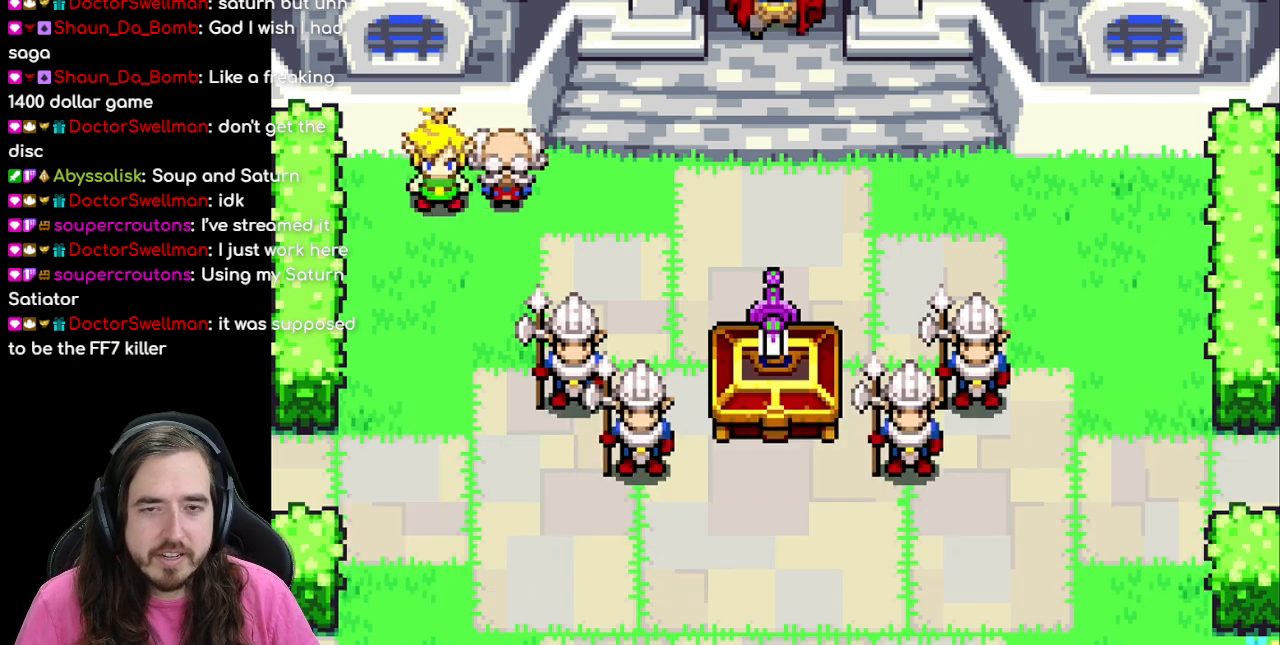
{"buttons": [], "events": []}
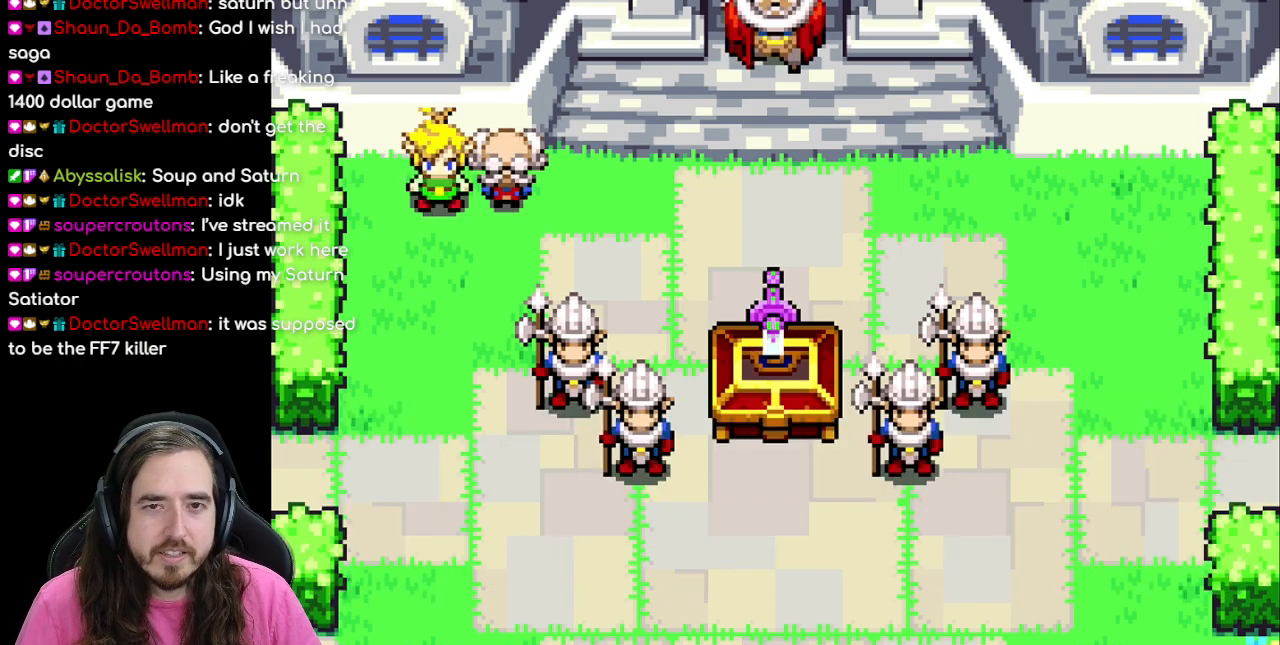
{"buttons": [], "events": []}
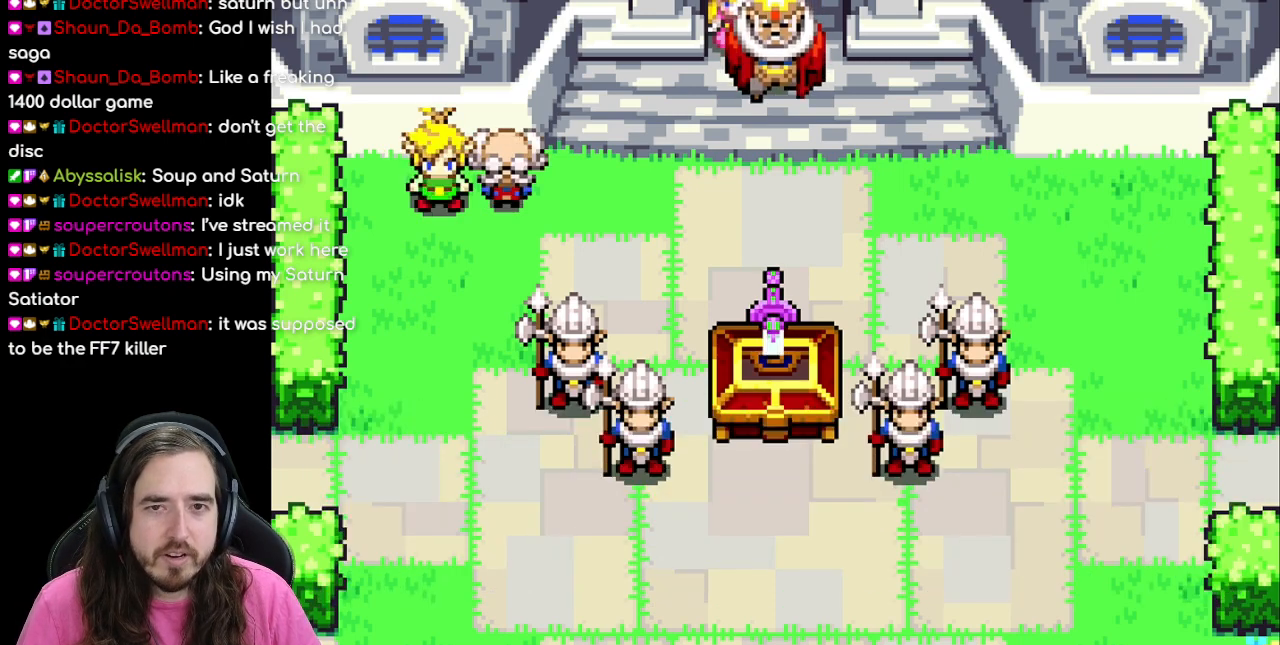
{"buttons": [], "events": [[33, "B", "down"], [283, "B", "up"]]}
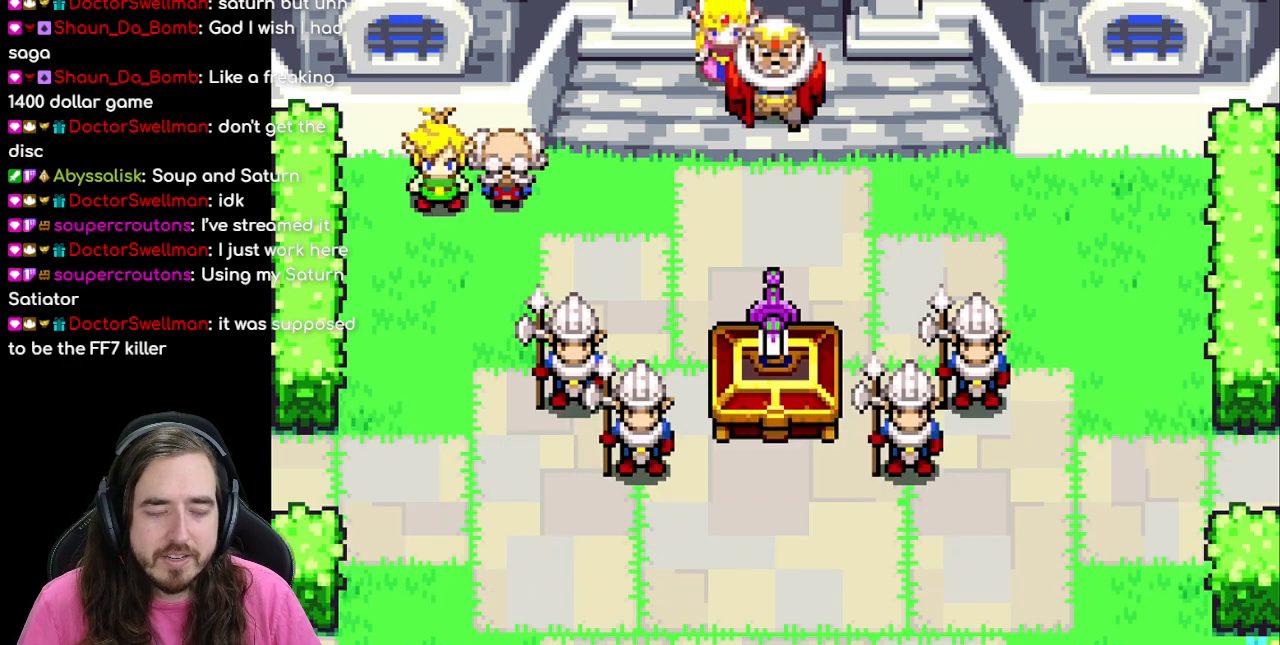
{"buttons": [], "events": []}
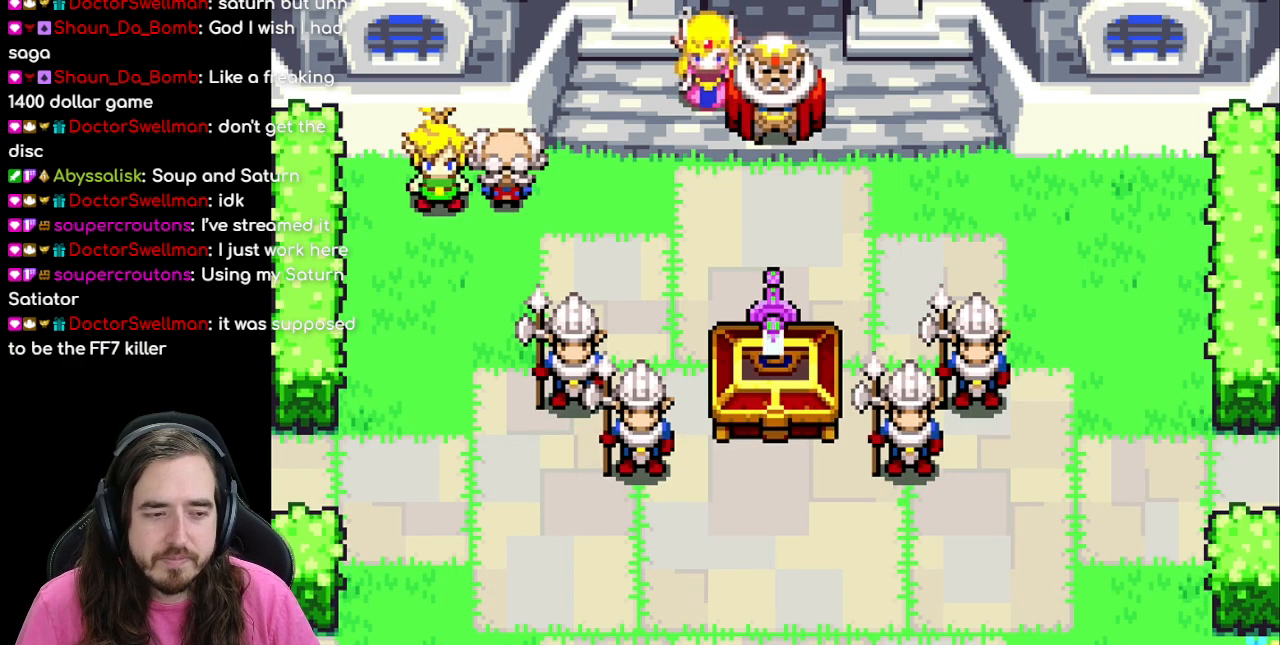
{"buttons": [], "events": []}
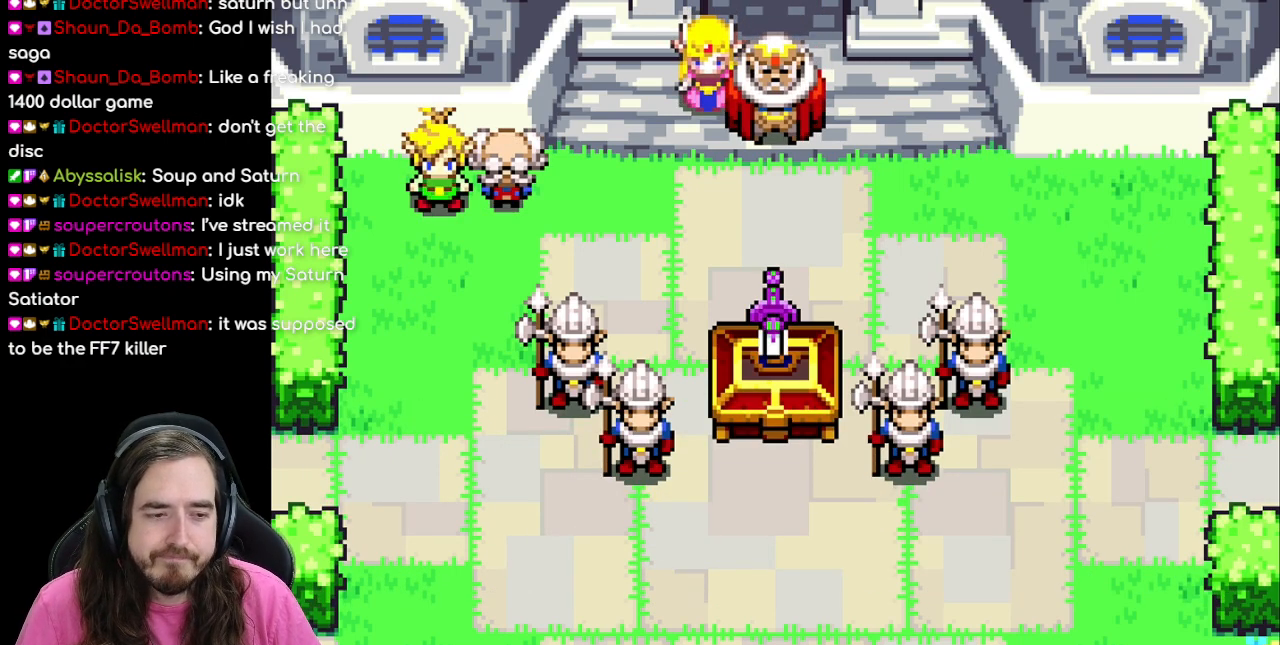
{"buttons": [], "events": []}
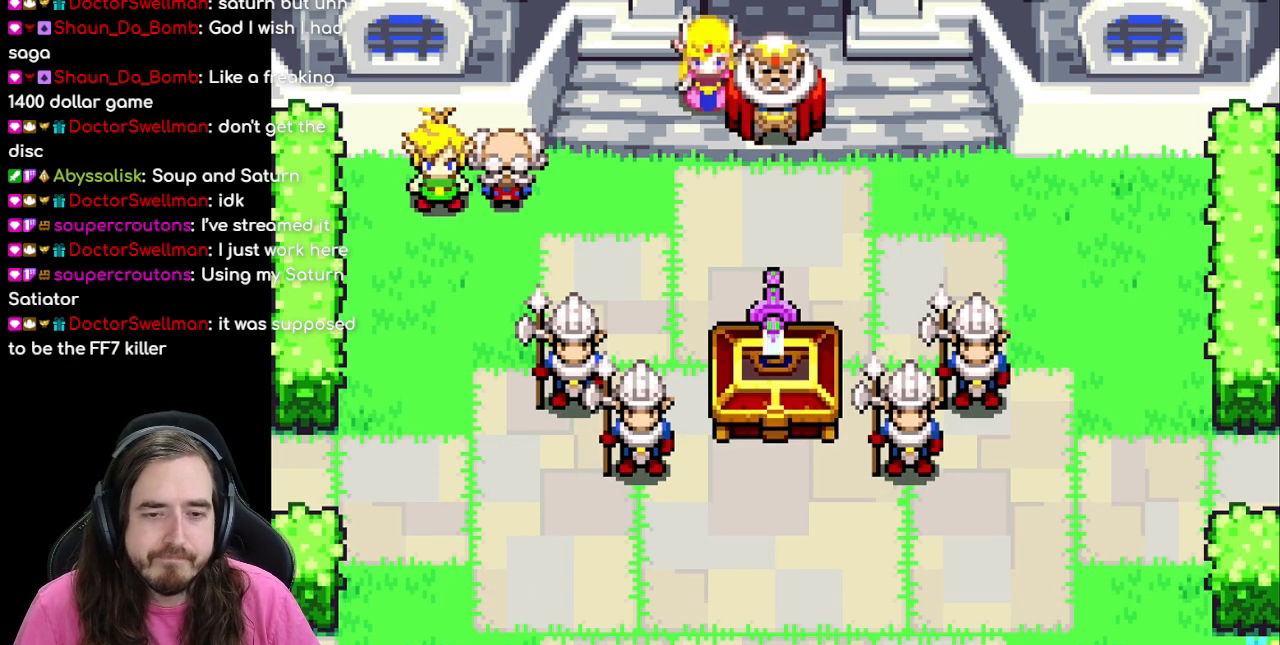
{"buttons": [], "events": []}
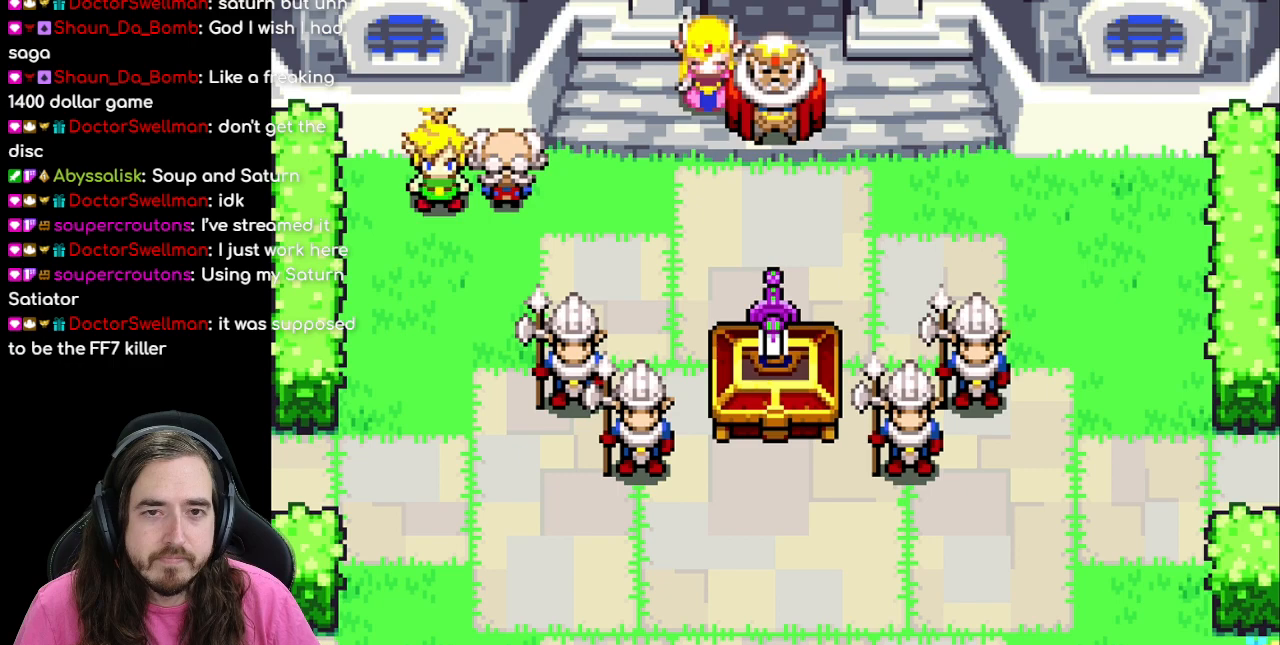
{"buttons": [], "events": []}
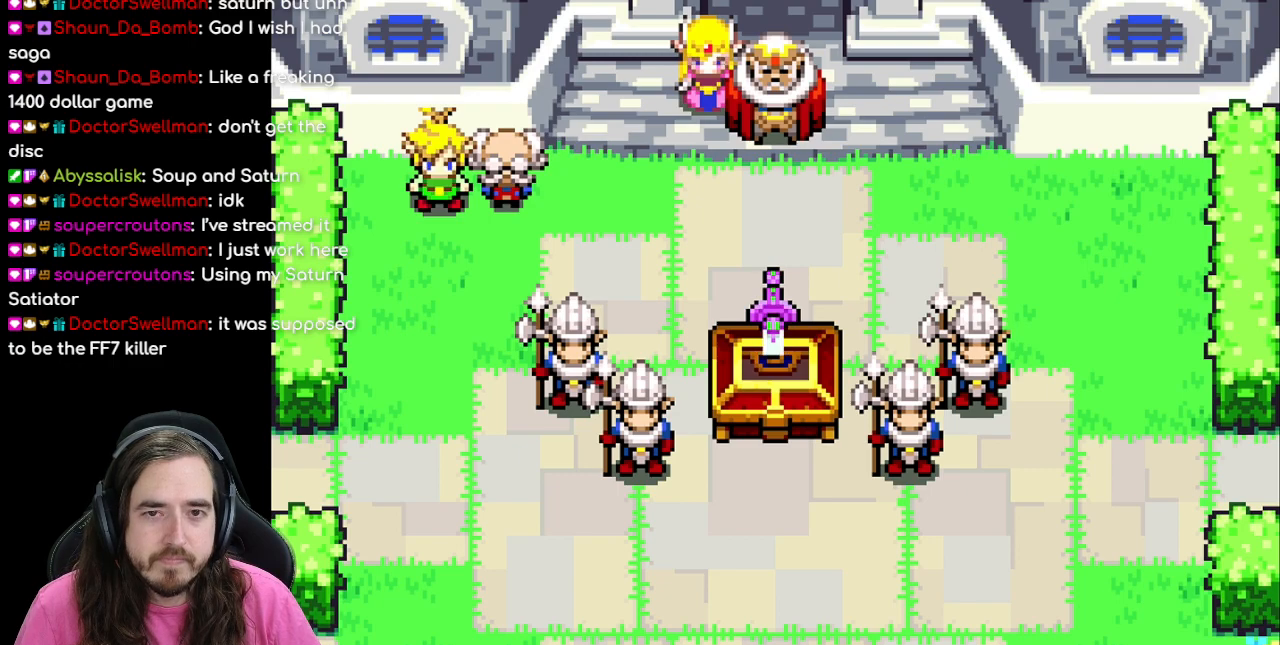
{"buttons": [], "events": [[67, "R1", "down"], [233, "R1", "up"]]}
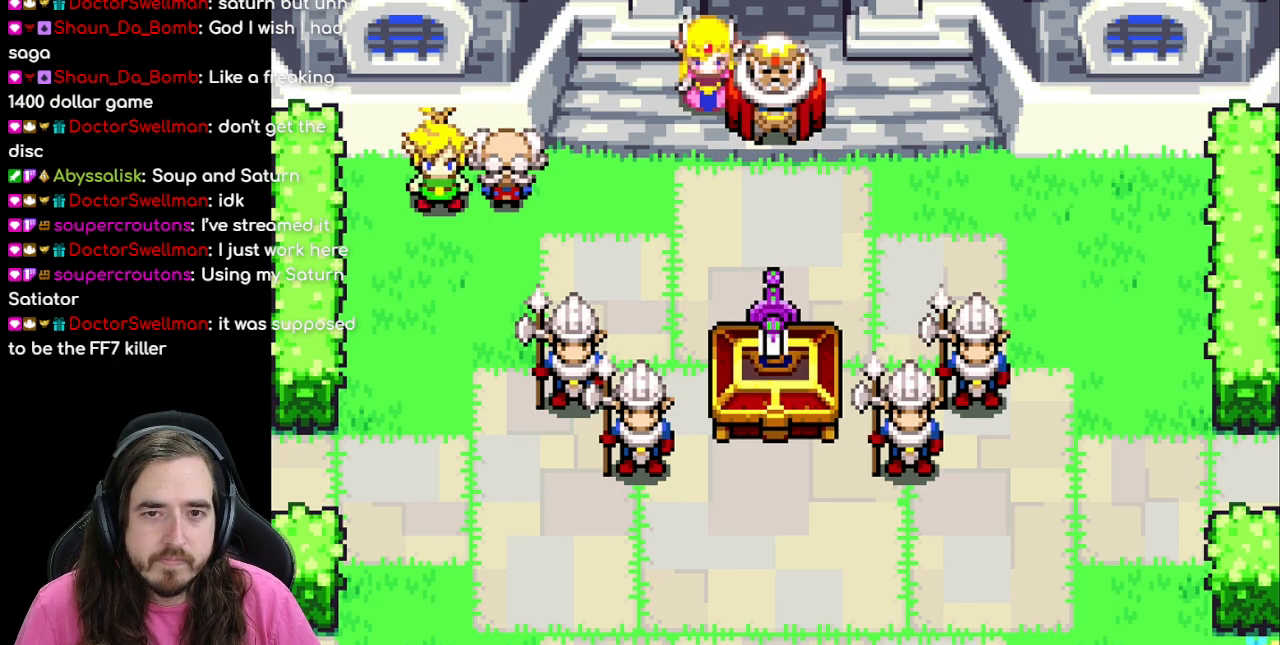
{"buttons": [], "events": []}
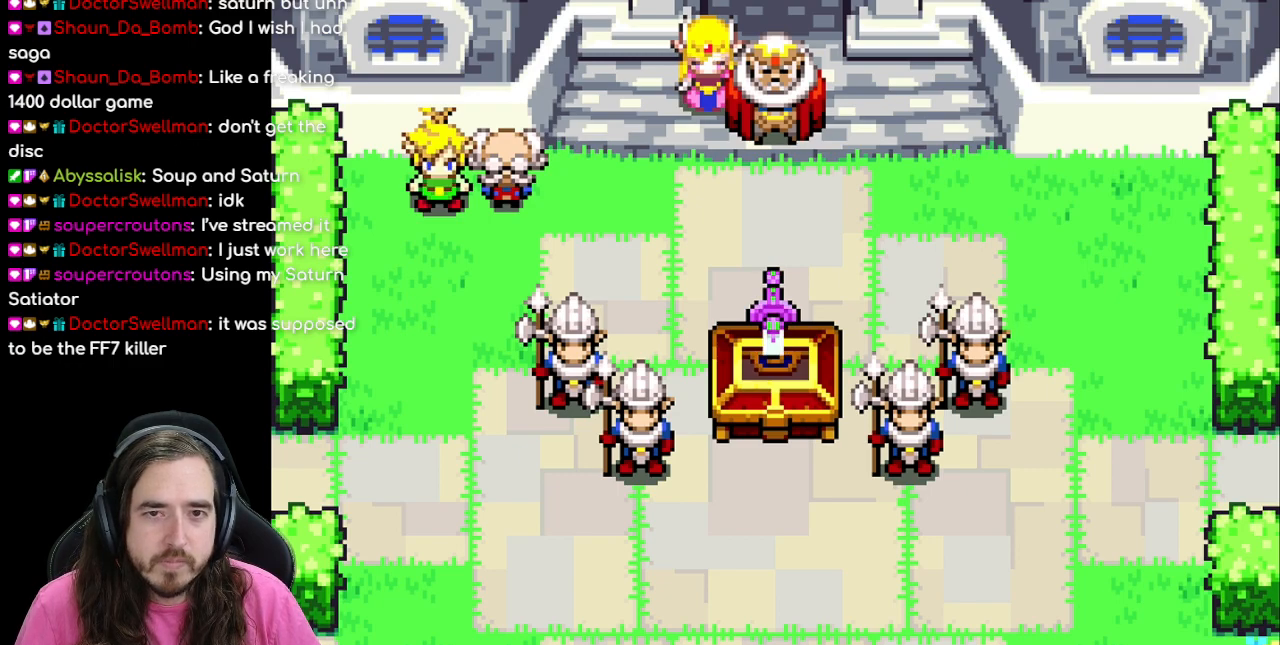
{"buttons": [], "events": []}
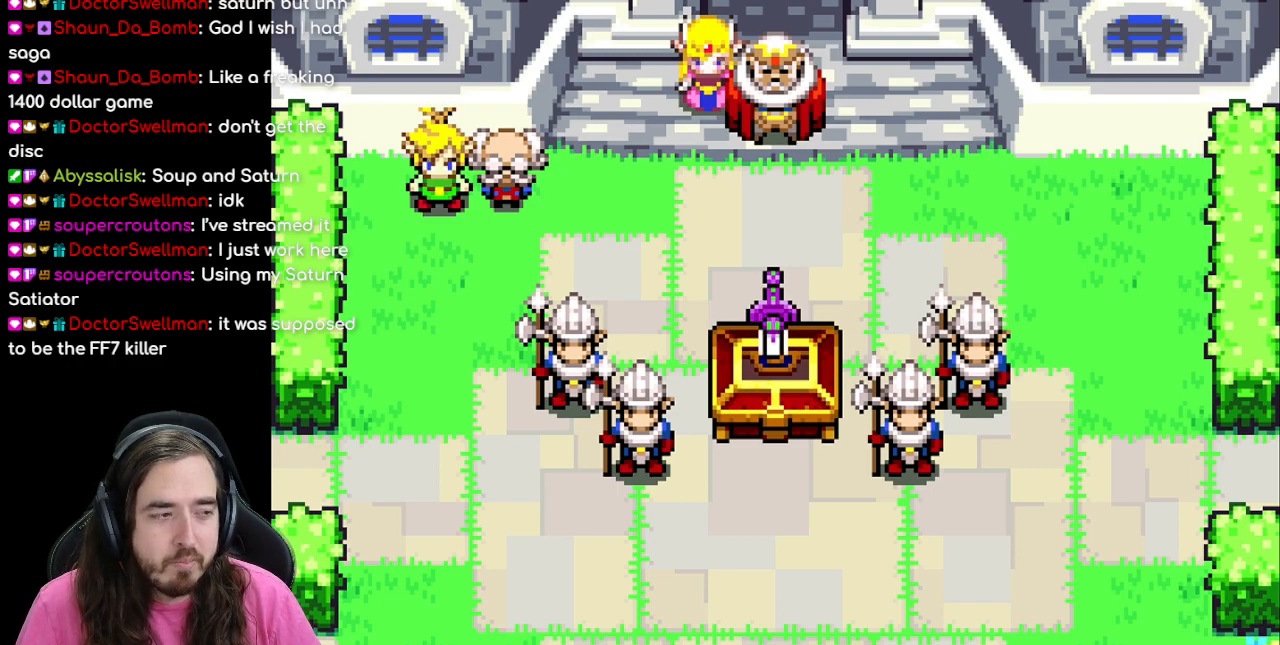
{"buttons": [], "events": []}
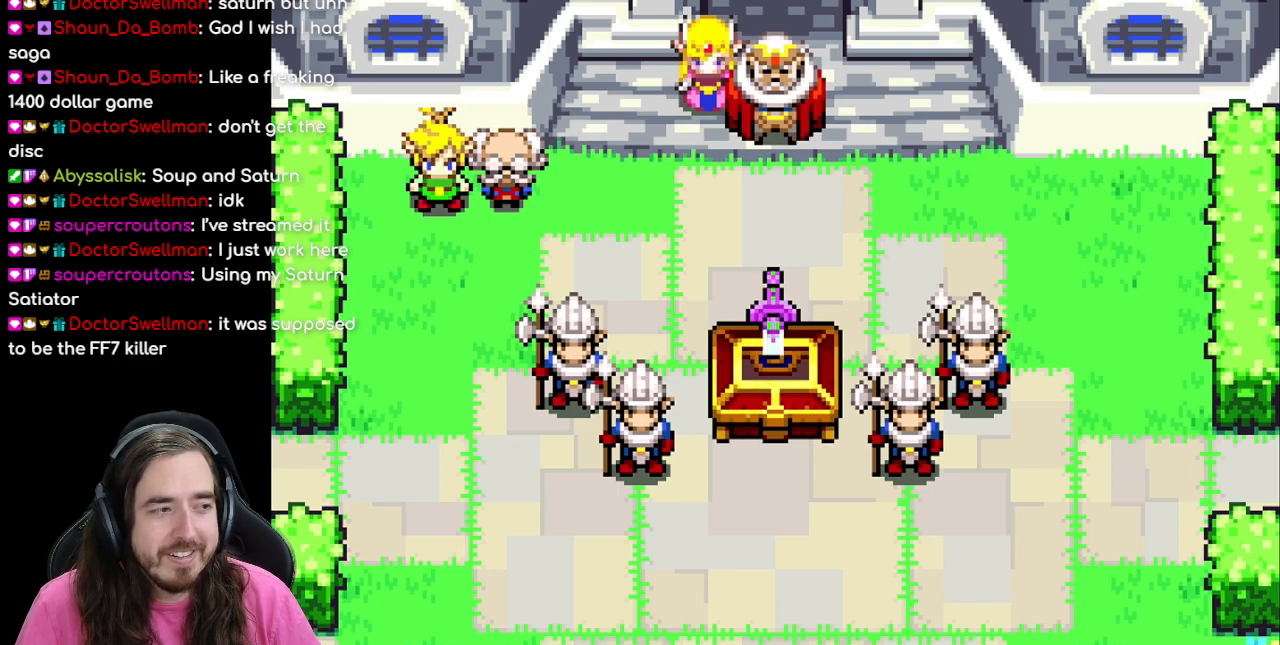
{"buttons": [], "events": []}
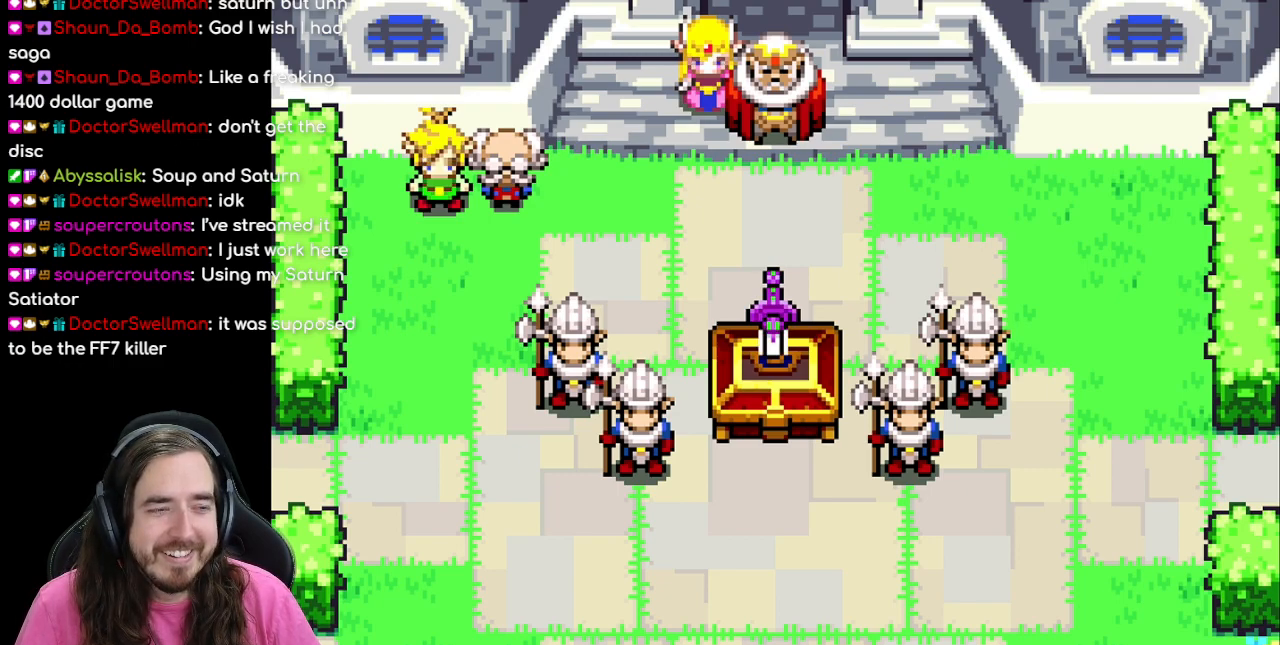
{"buttons": [], "events": []}
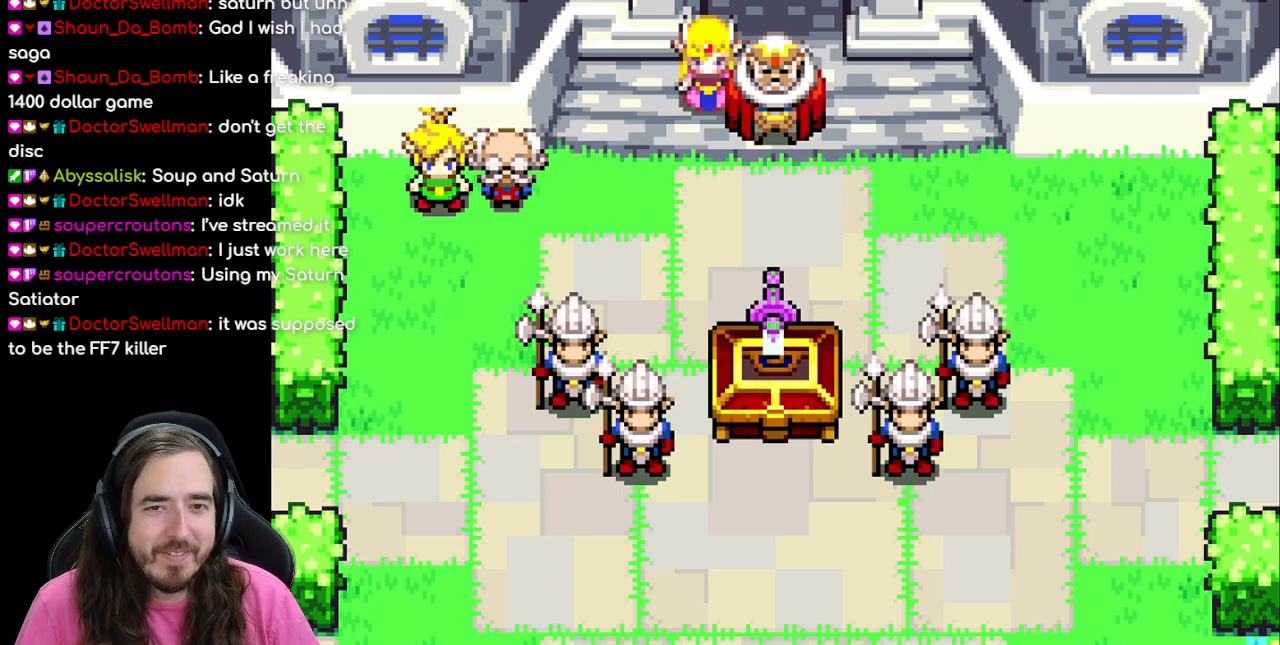
{"buttons": [], "events": []}
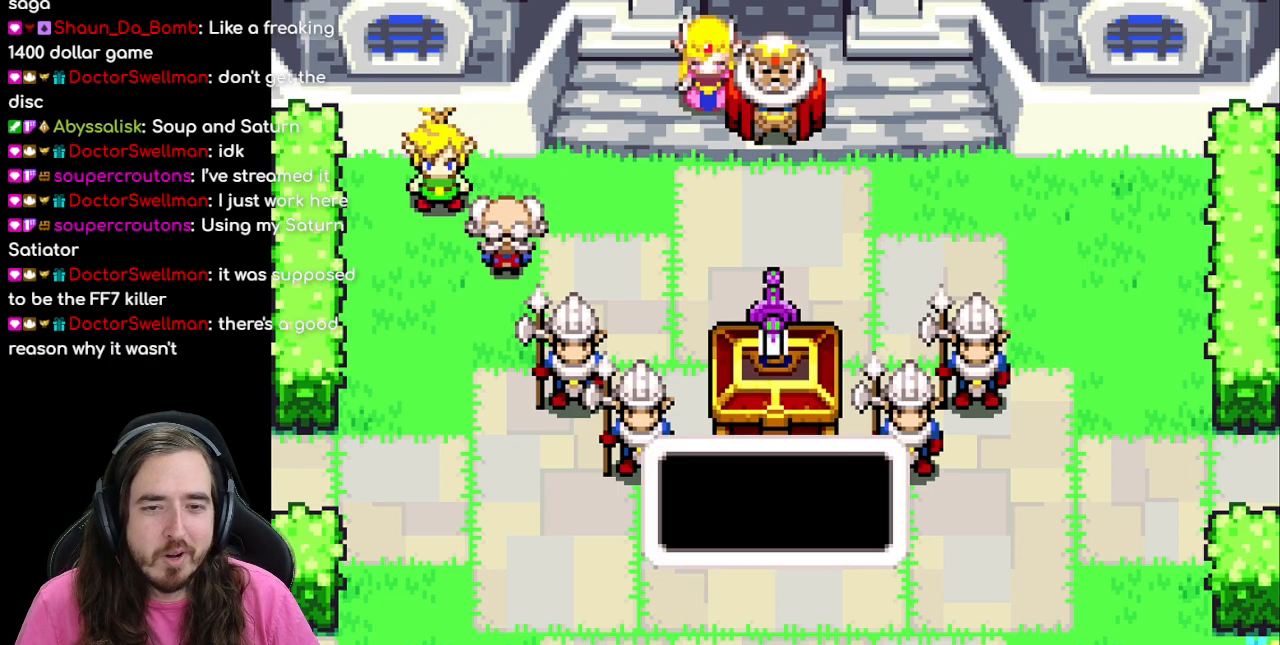
{"buttons": [], "events": []}
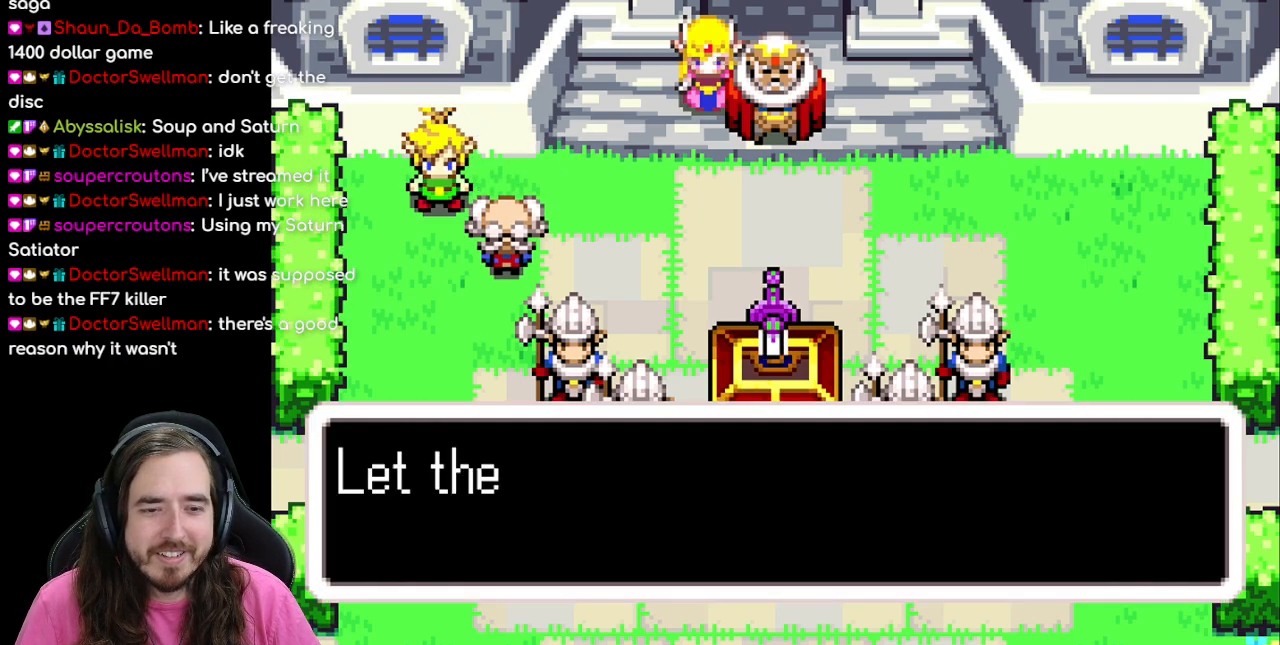
{"buttons": ["B"], "events": [[383, "B", "down"]]}
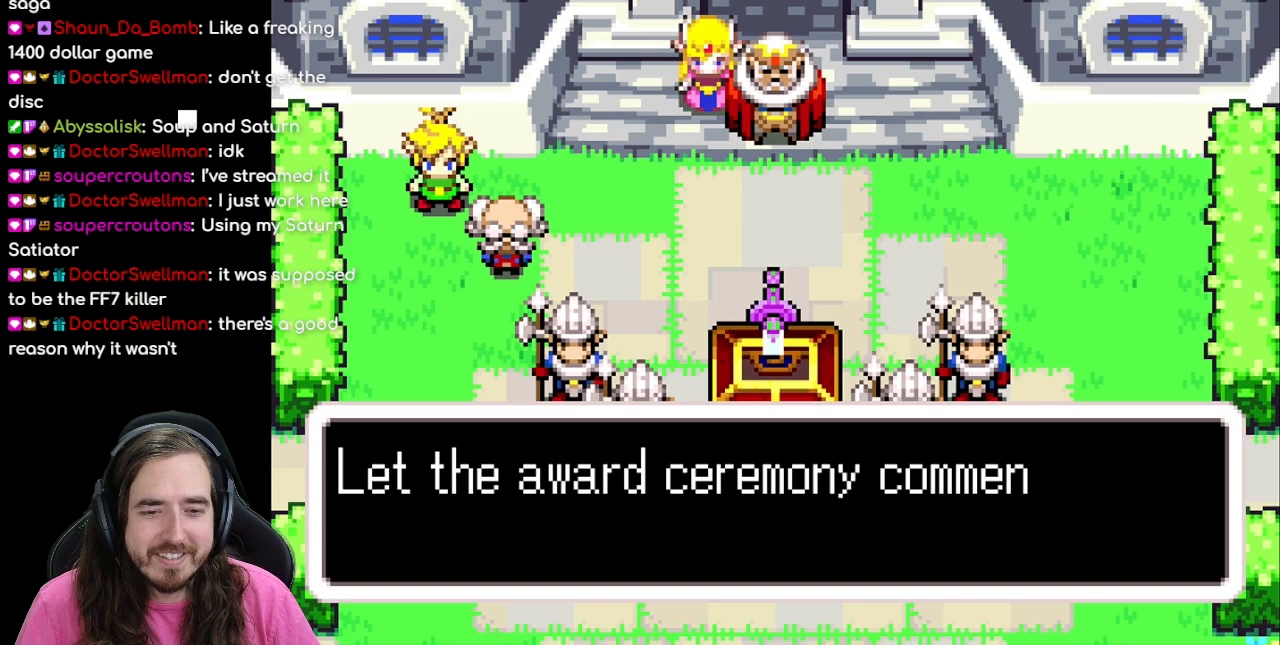
{"buttons": ["A"], "events": [[333, "B", "up"], [500, "A", "down"]]}
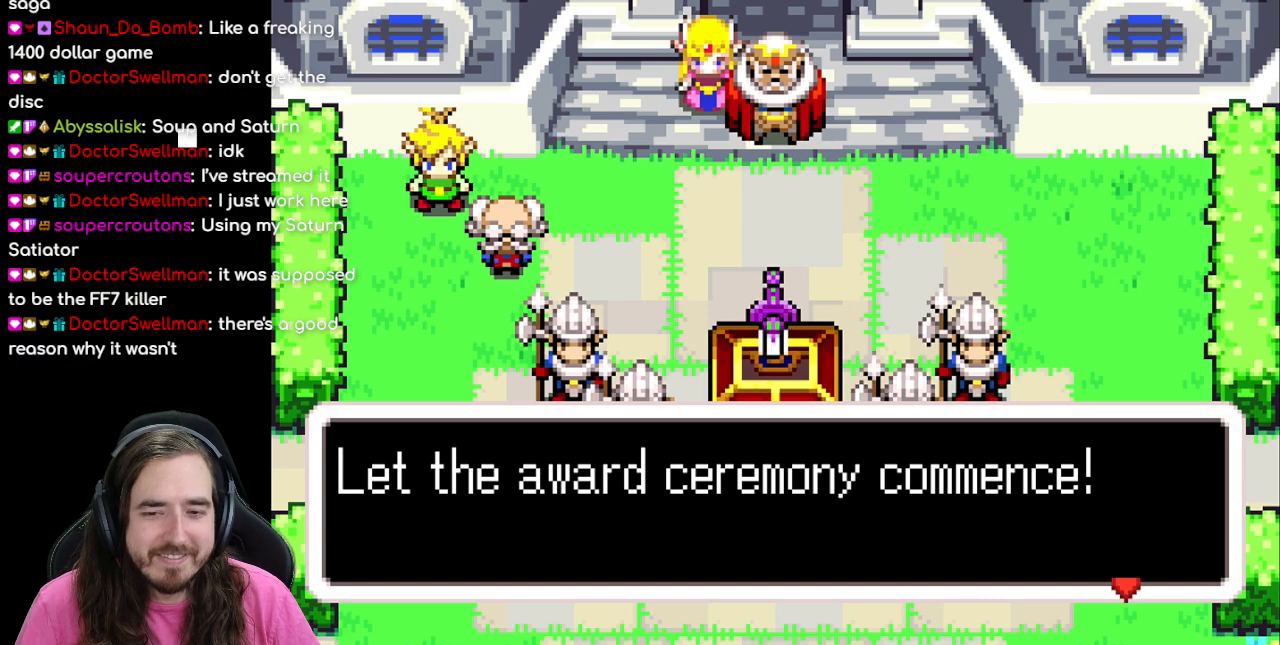
{"buttons": ["B"], "events": [[100, "A", "up"], [267, "B", "down"]]}
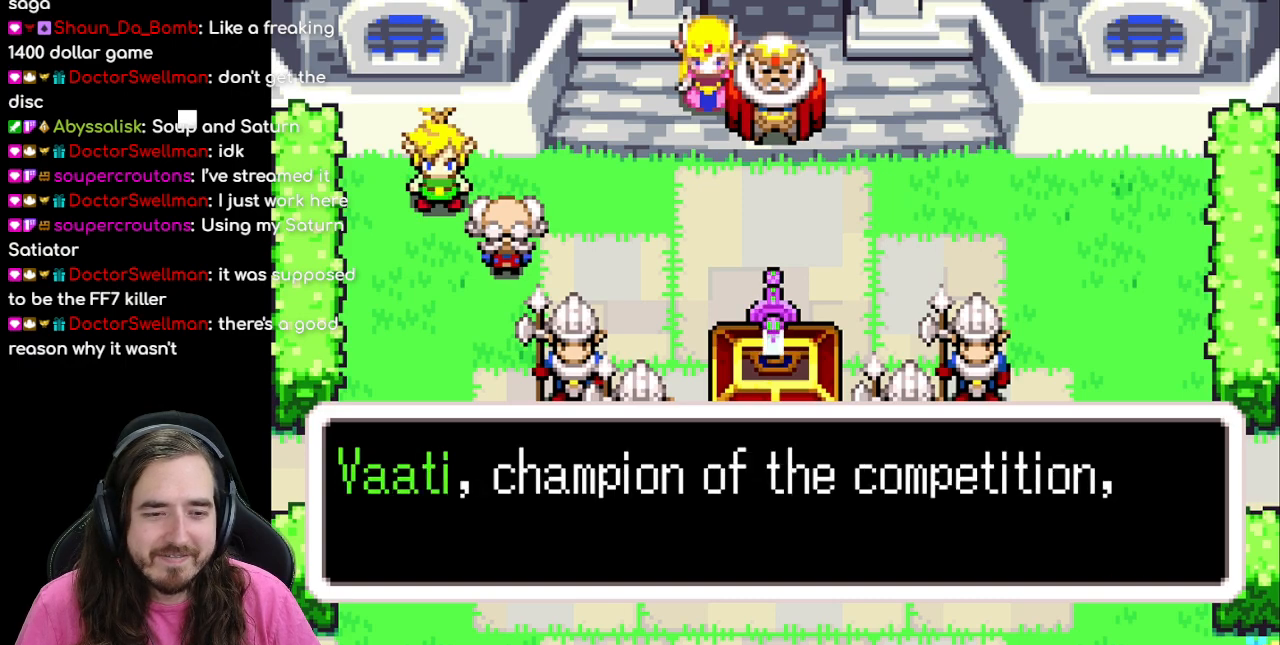
{"buttons": ["B"], "events": []}
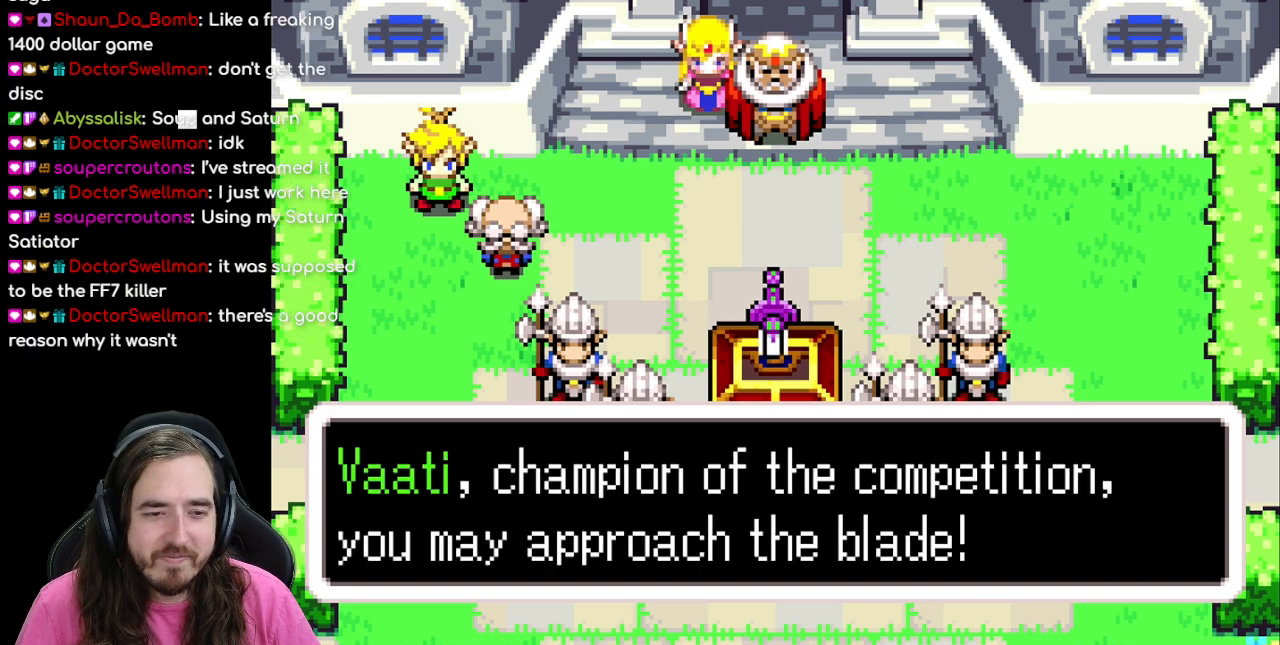
{"buttons": [], "events": [[50, "B", "up"]]}
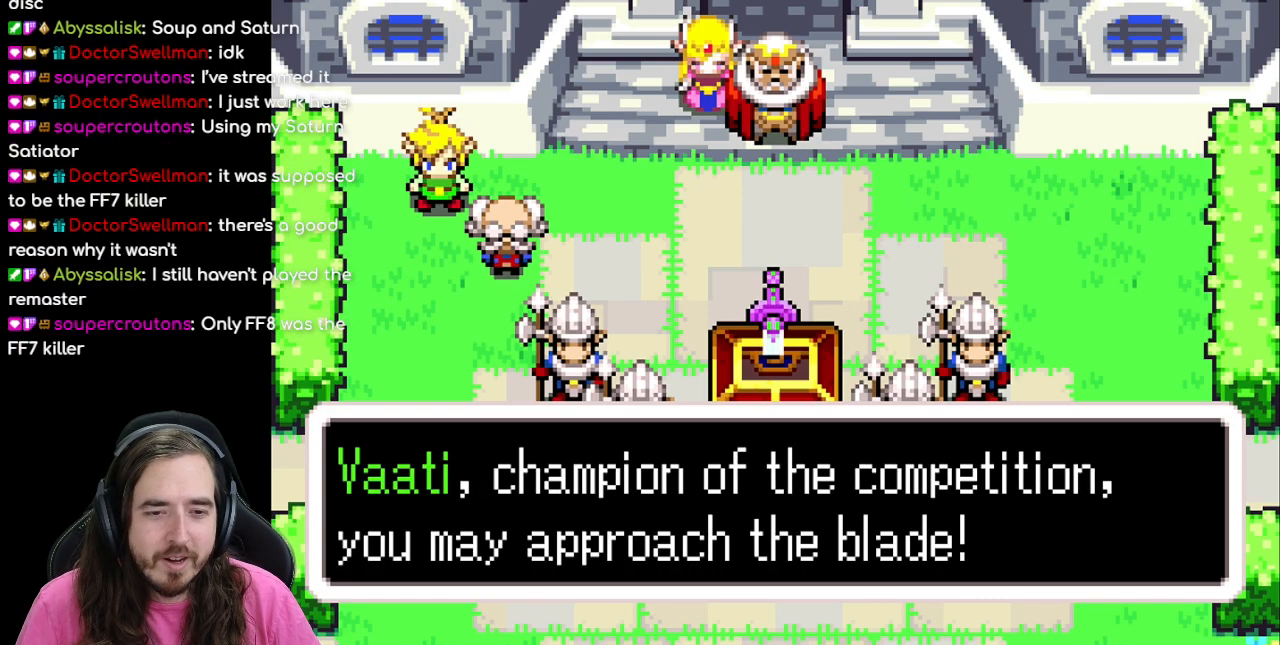
{"buttons": [], "events": []}
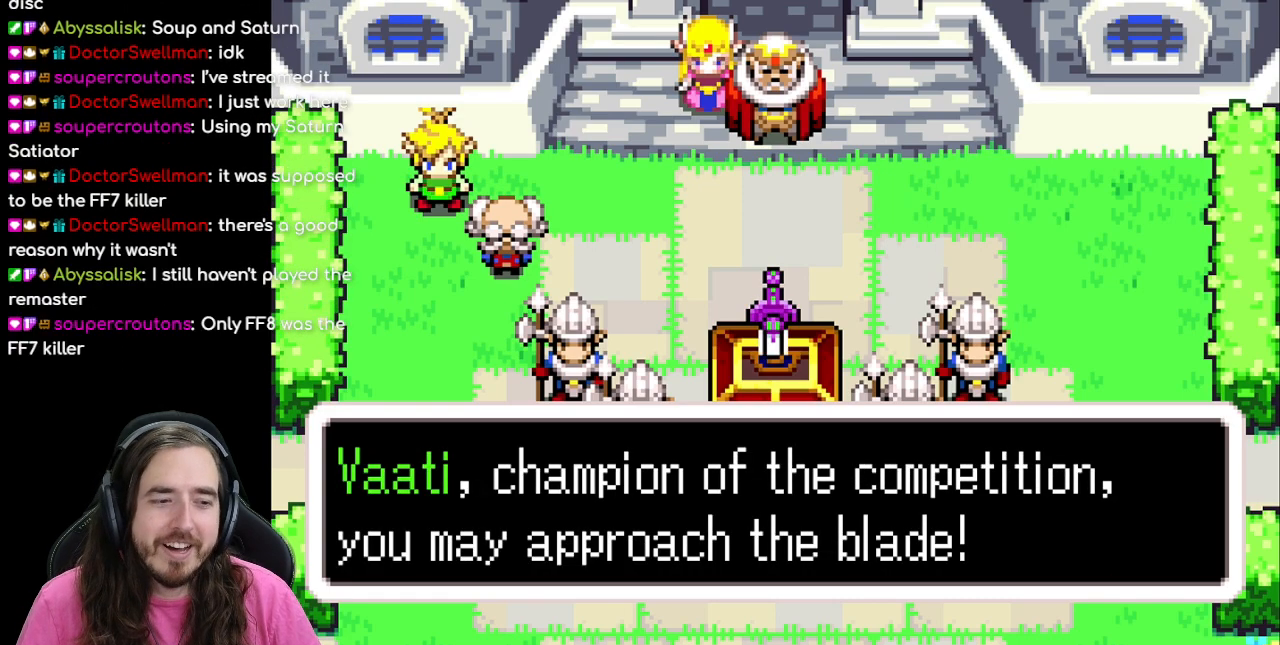
{"buttons": [], "events": []}
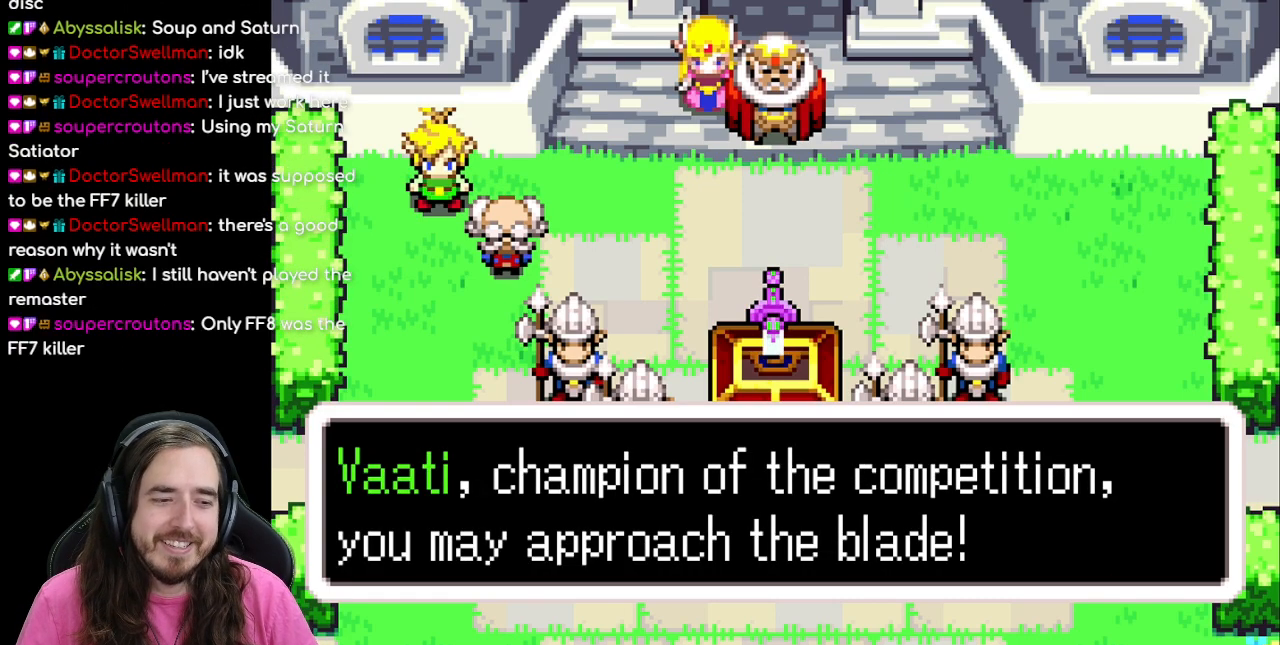
{"buttons": [], "events": []}
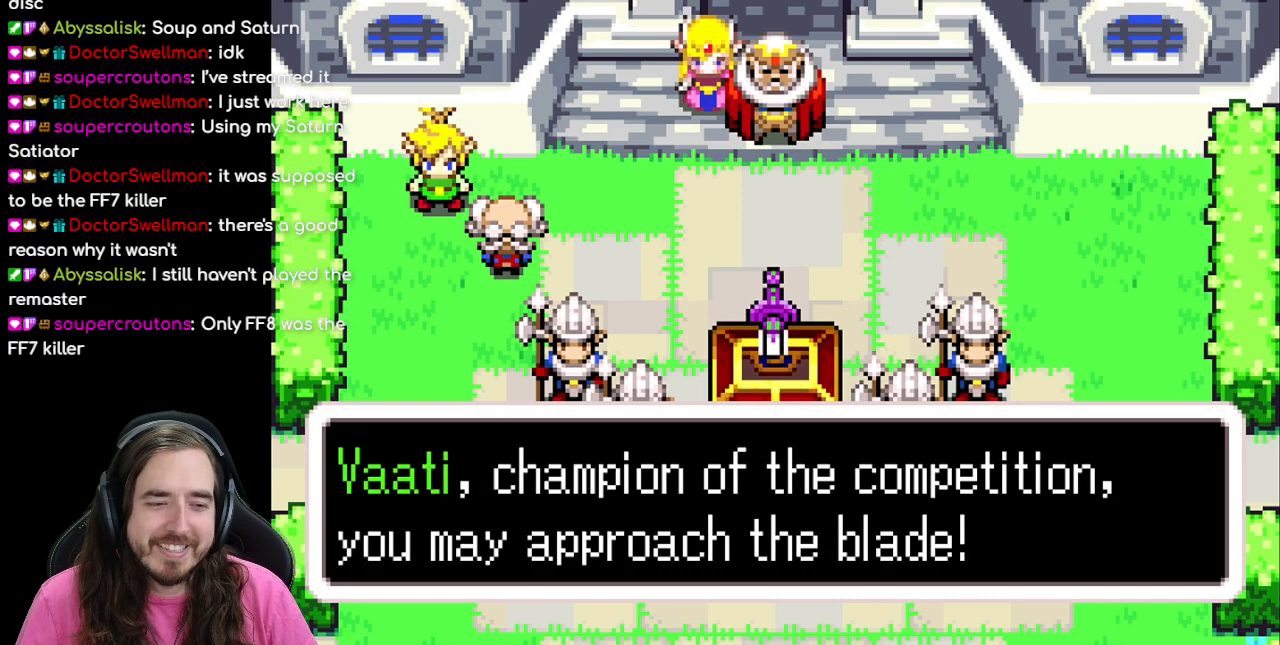
{"buttons": [], "events": []}
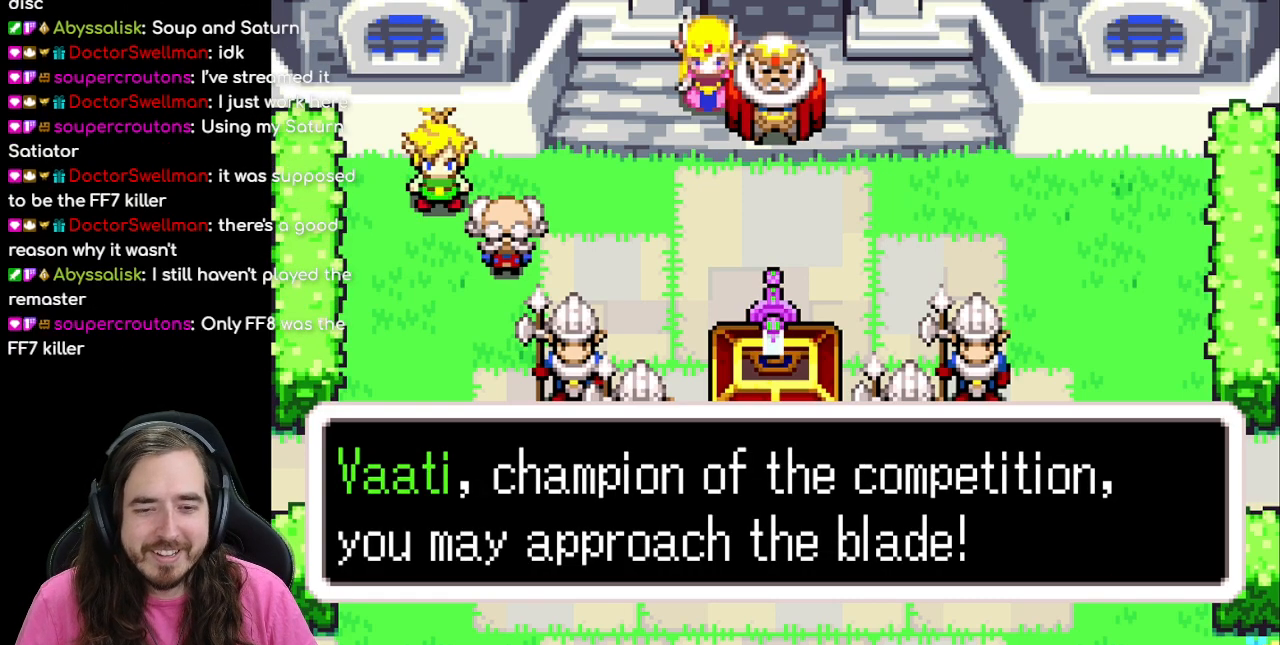
{"buttons": [], "events": []}
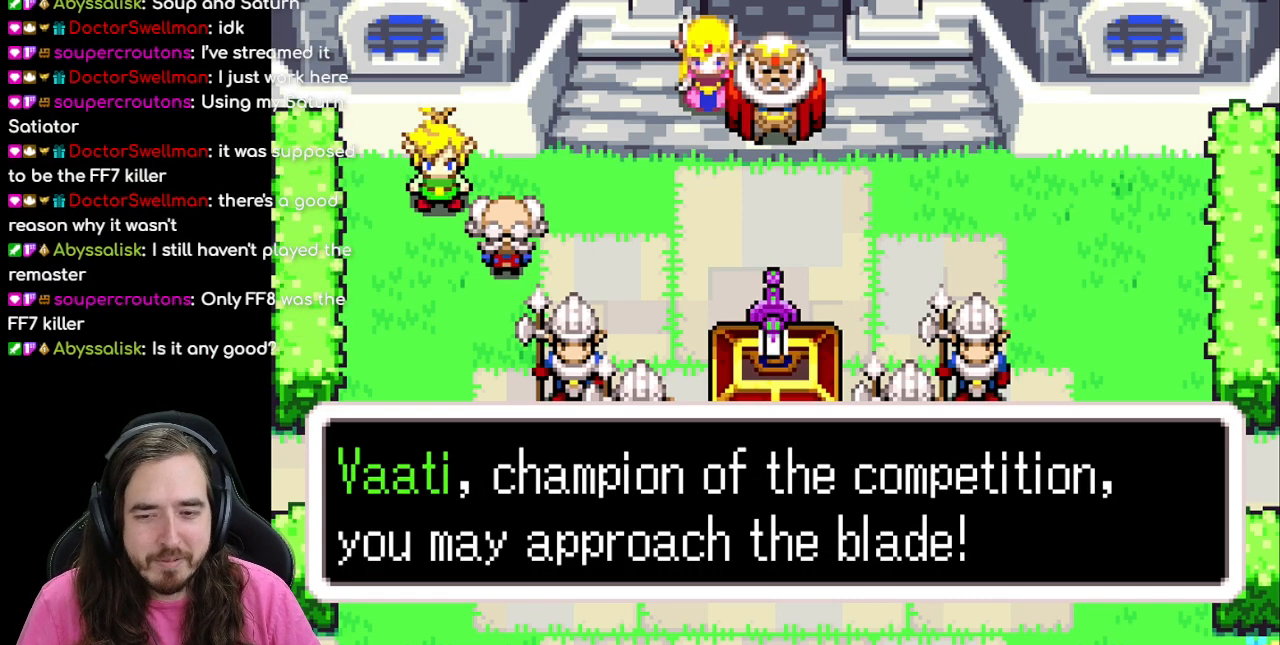
{"buttons": [], "events": []}
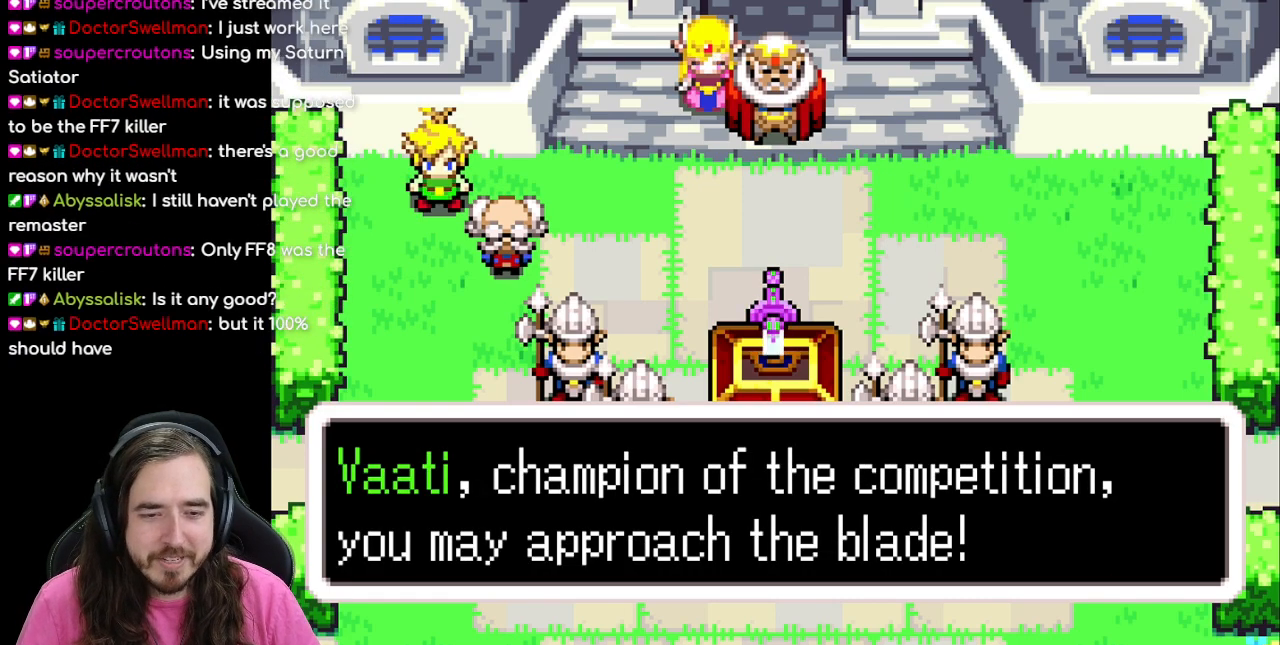
{"buttons": ["A"], "events": [[400, "A", "down"]]}
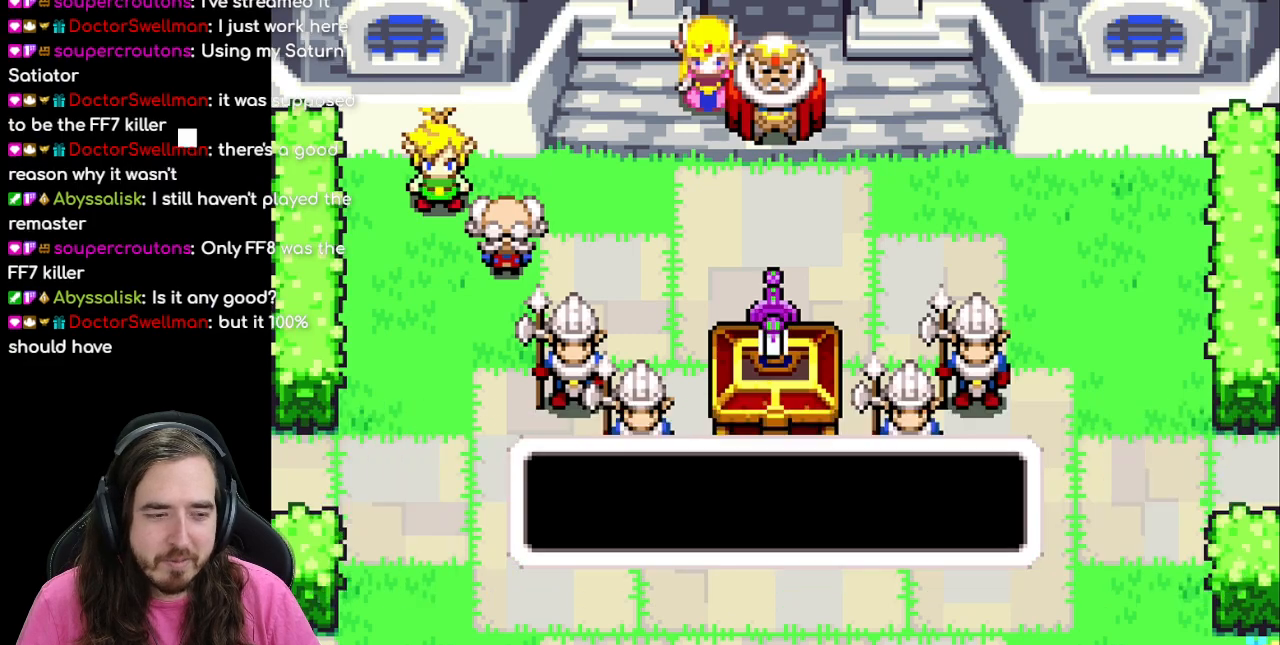
{"buttons": [], "events": [[33, "A", "up"]]}